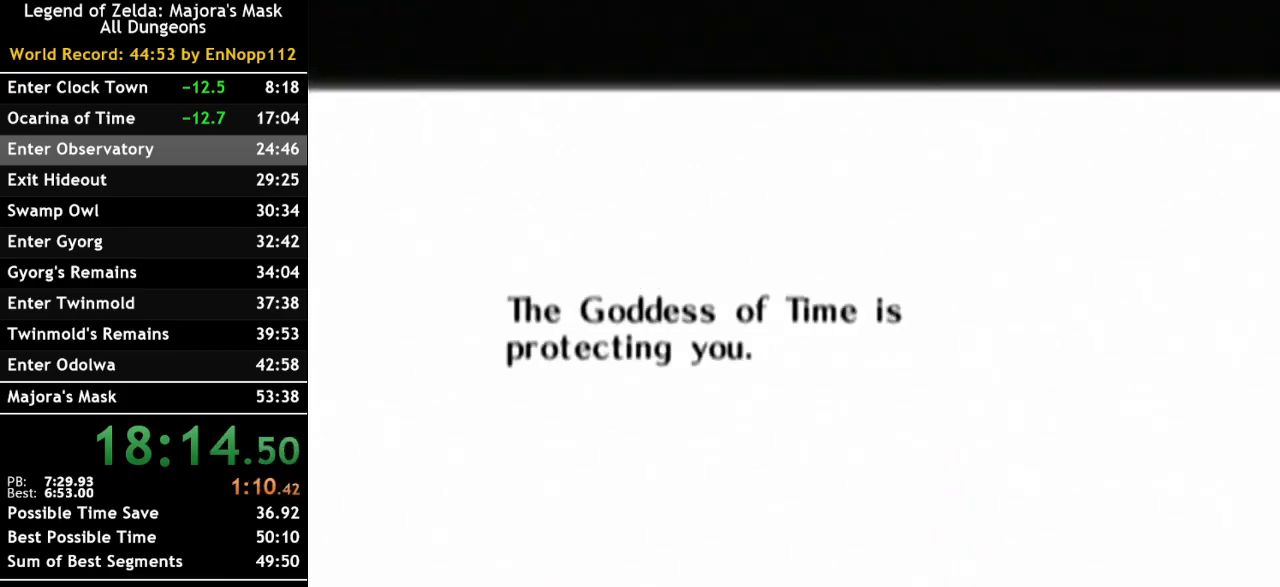
Gameplay with a controller (Nintendo layout); each line is a JSON object with the inputs held at the frame after it. "events" lists button and stick changes between this image and that frame as [ms after this image, input, new state], when the widget could be followed in between. Not read: L2 L3 R3.
{"buttons": ["A"], "left_stick": "center", "right_stick": "center", "events": [[100, "A", "down"], [217, "A", "up"], [350, "B", "down"], [433, "B", "up"], [467, "A", "down"]]}
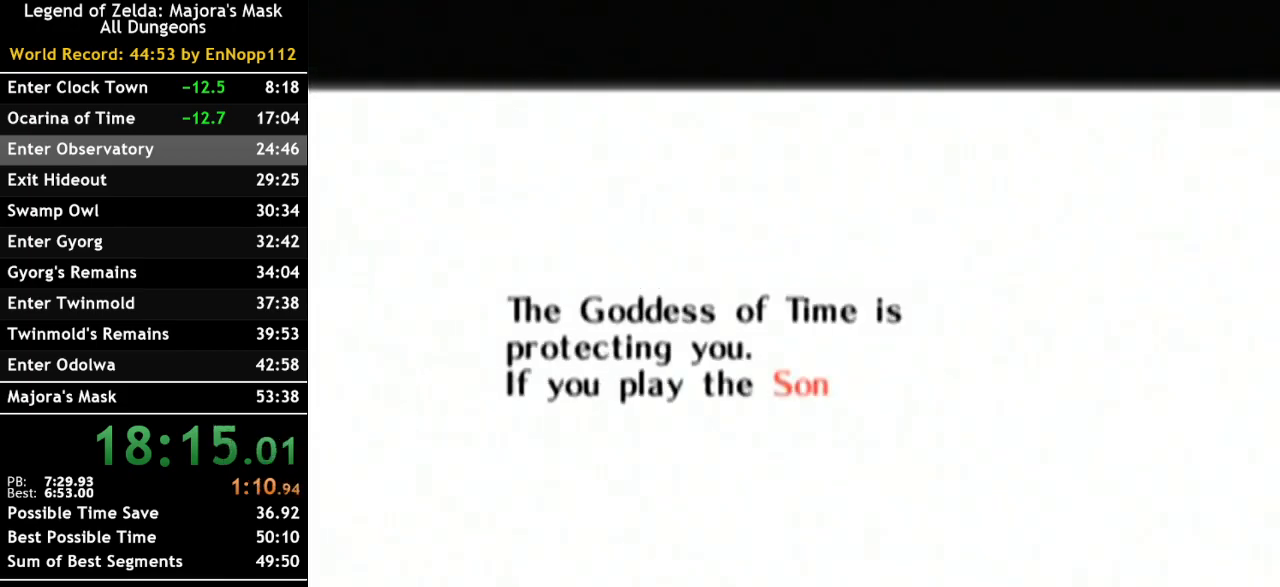
{"buttons": [], "left_stick": "center", "right_stick": "center", "events": [[67, "A", "up"], [100, "B", "down"], [150, "B", "up"], [250, "A", "down"], [350, "A", "up"], [433, "B", "down"], [467, "B", "up"]]}
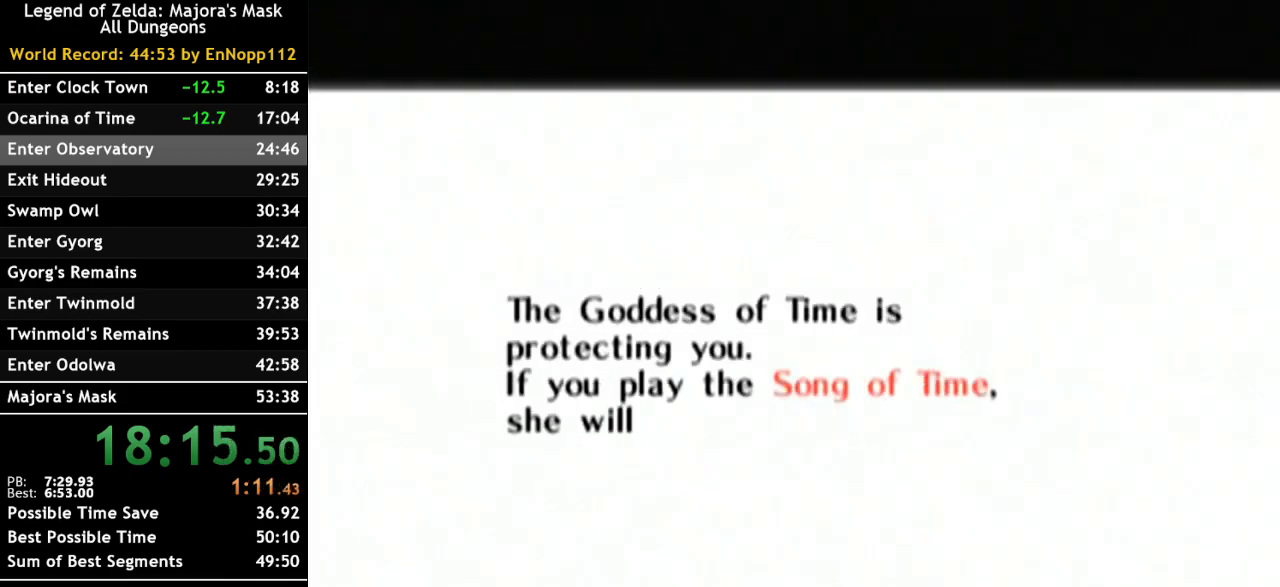
{"buttons": [], "left_stick": "center", "right_stick": "center", "events": [[133, "A", "down"], [183, "A", "up"], [250, "B", "down"], [317, "B", "up"], [383, "A", "down"], [433, "A", "up"]]}
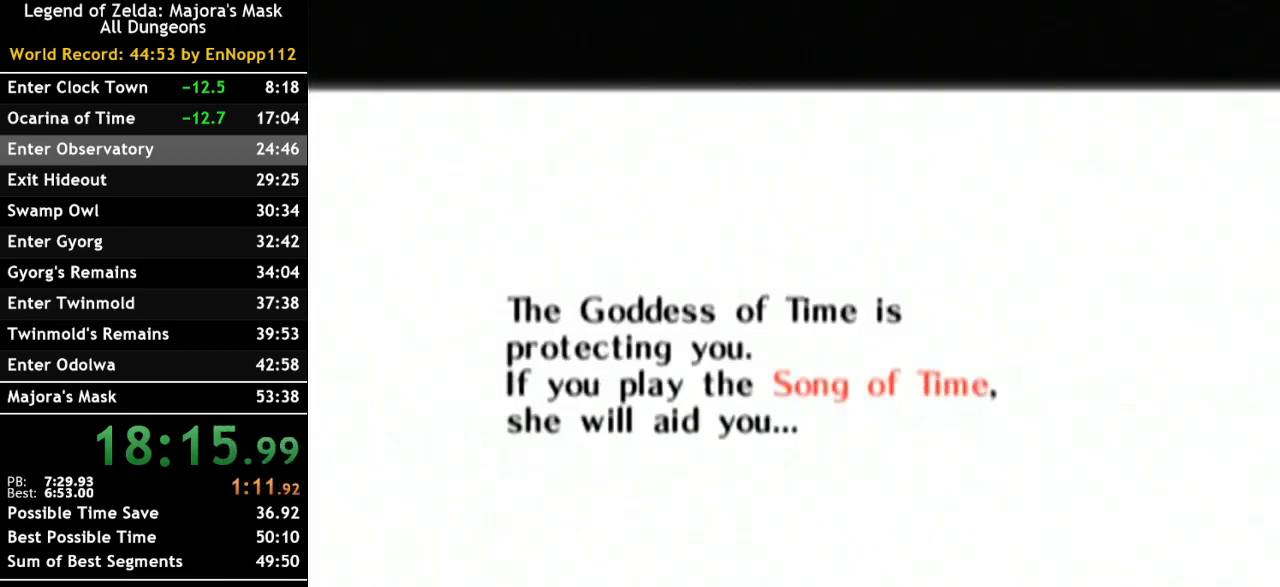
{"buttons": ["A"], "left_stick": "center", "right_stick": "center", "events": [[33, "B", "down"], [100, "B", "up"], [183, "A", "down"], [217, "A", "up"], [317, "B", "down"], [350, "B", "up"], [467, "A", "down"]]}
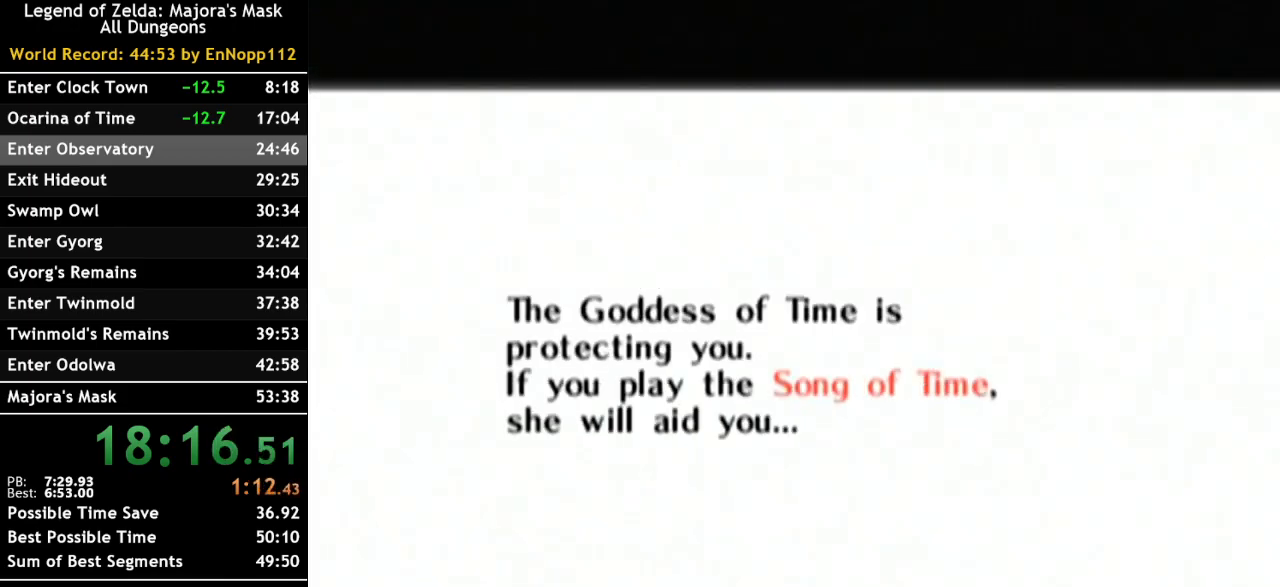
{"buttons": ["A"], "left_stick": "center", "right_stick": "center", "events": [[67, "A", "up"], [150, "B", "down"], [217, "B", "up"], [500, "A", "down"]]}
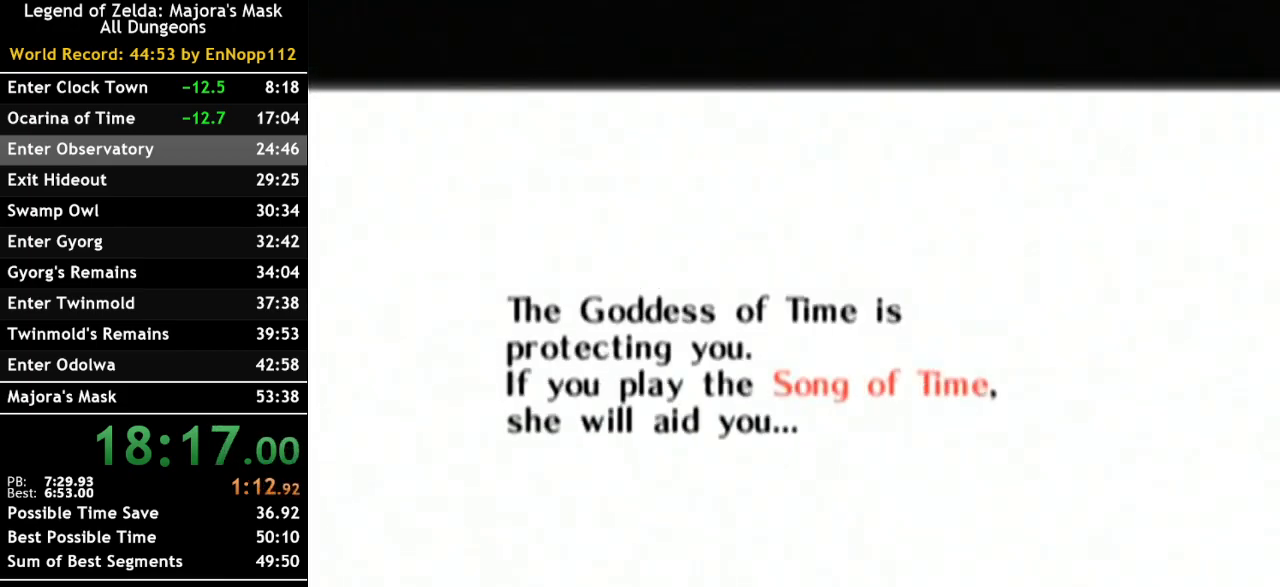
{"buttons": [], "left_stick": "center", "right_stick": "center", "events": [[67, "A", "up"], [83, "B", "down"], [150, "B", "up"], [283, "A", "down"], [367, "A", "up"]]}
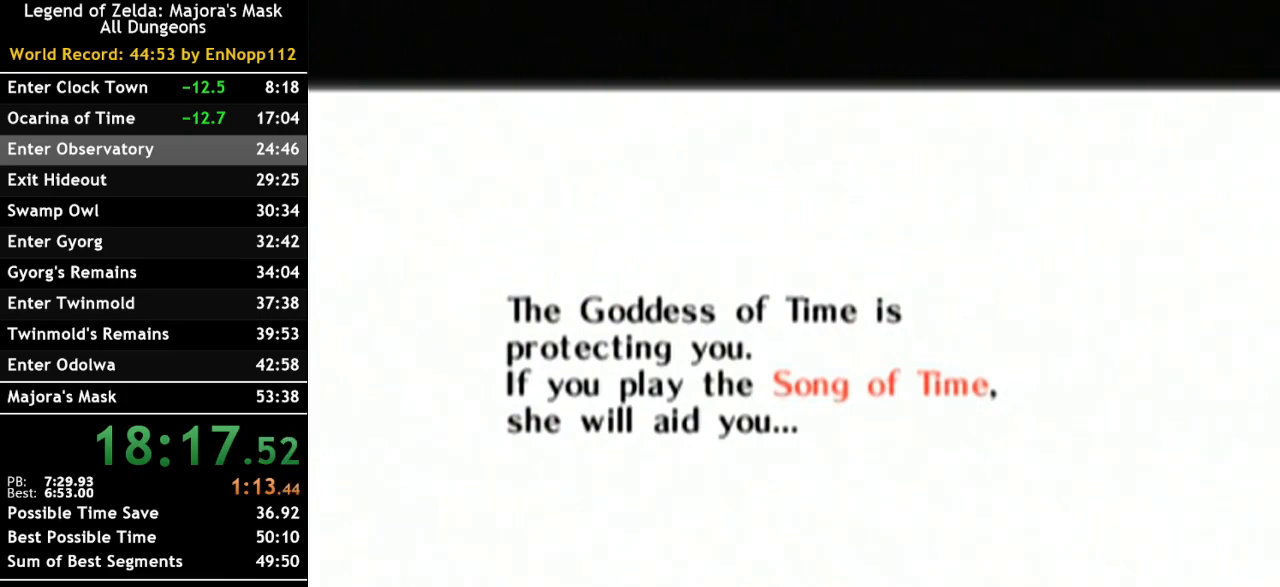
{"buttons": ["B"], "left_stick": "center", "right_stick": "center", "events": [[33, "B", "down"], [83, "B", "up"], [333, "A", "down"], [400, "A", "up"], [467, "B", "down"]]}
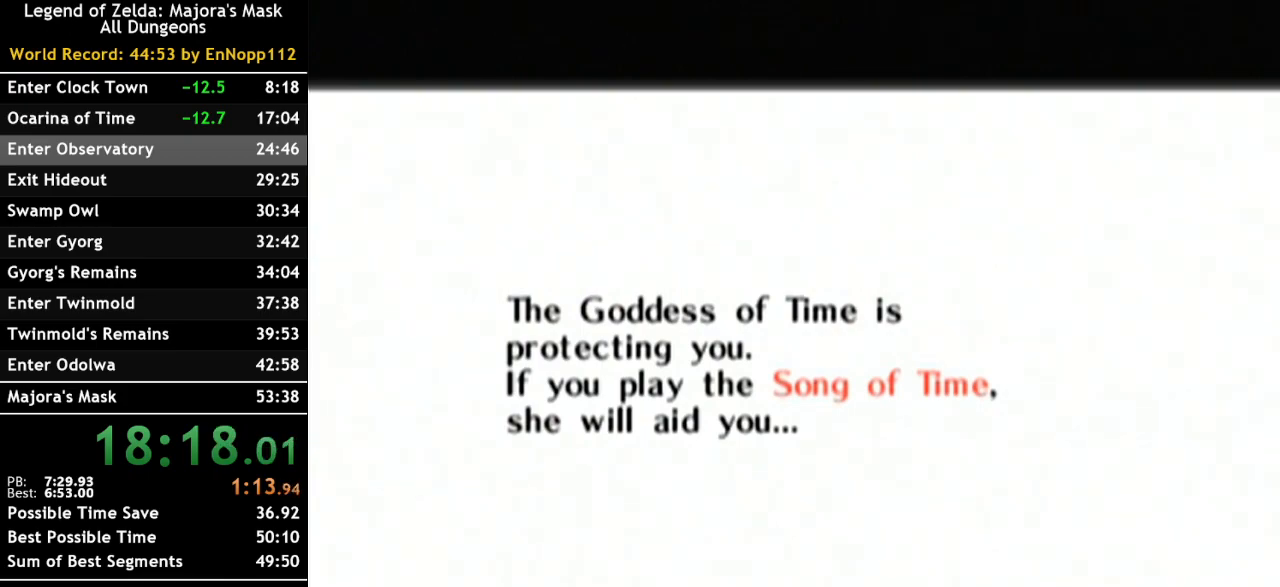
{"buttons": [], "left_stick": "center", "right_stick": "center", "events": [[67, "B", "up"], [183, "A", "down"], [250, "A", "up"], [383, "B", "down"], [433, "B", "up"]]}
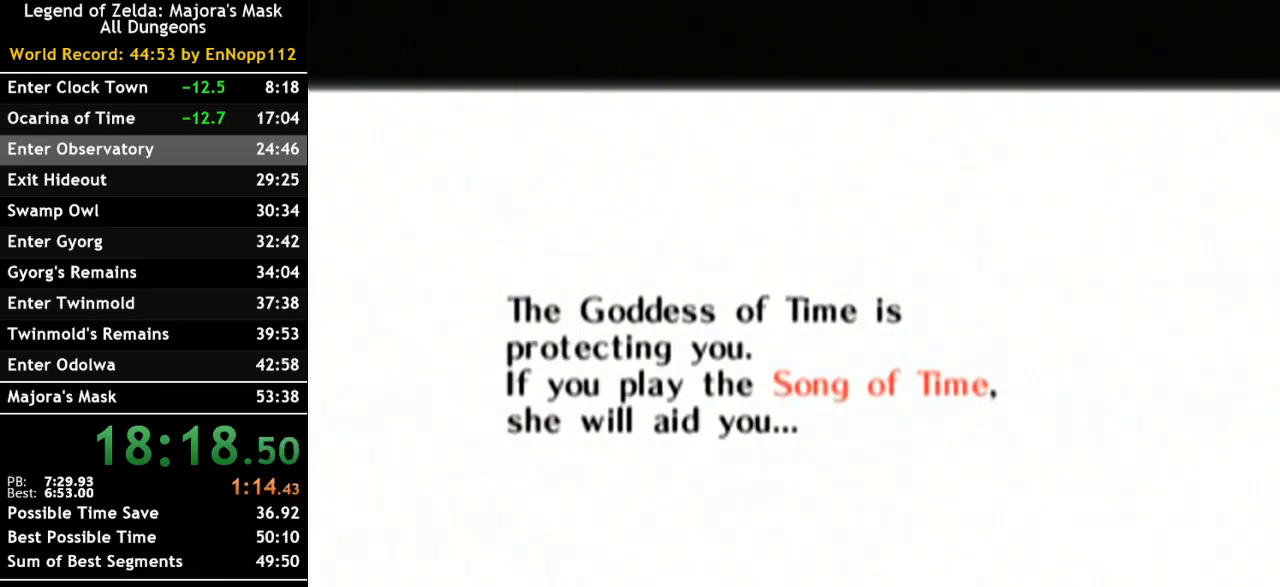
{"buttons": ["A"], "left_stick": "center", "right_stick": "center", "events": [[183, "A", "down"], [250, "A", "up"], [283, "B", "down"], [400, "B", "up"], [500, "A", "down"]]}
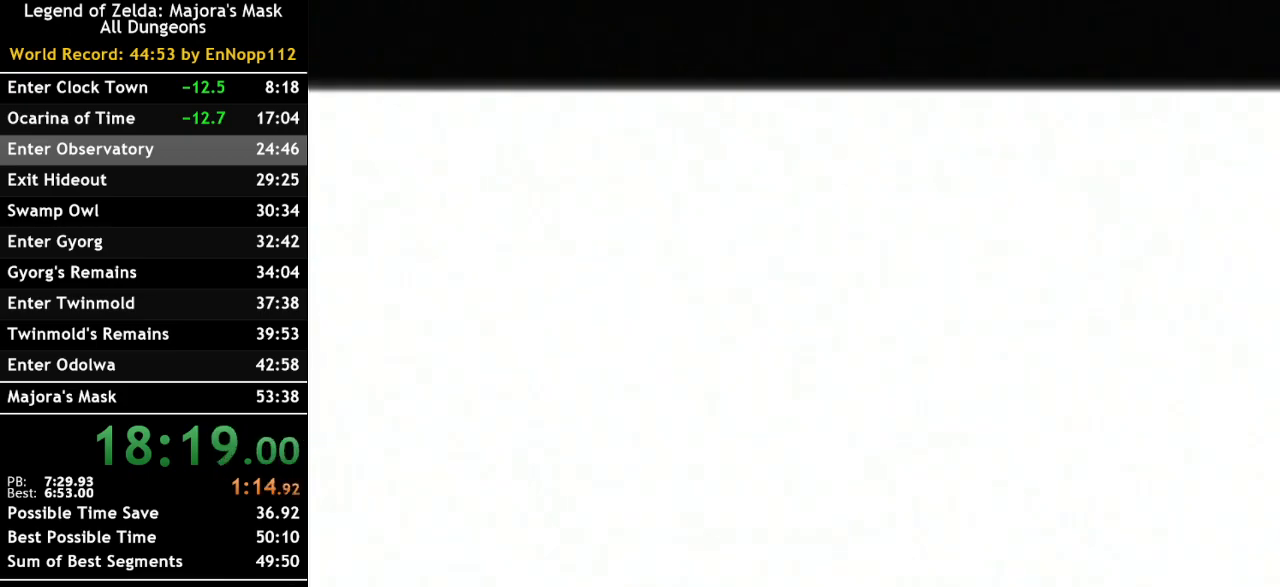
{"buttons": ["A"], "left_stick": "center", "right_stick": "center", "events": [[83, "A", "up"], [183, "B", "down"], [283, "B", "up"], [500, "A", "down"]]}
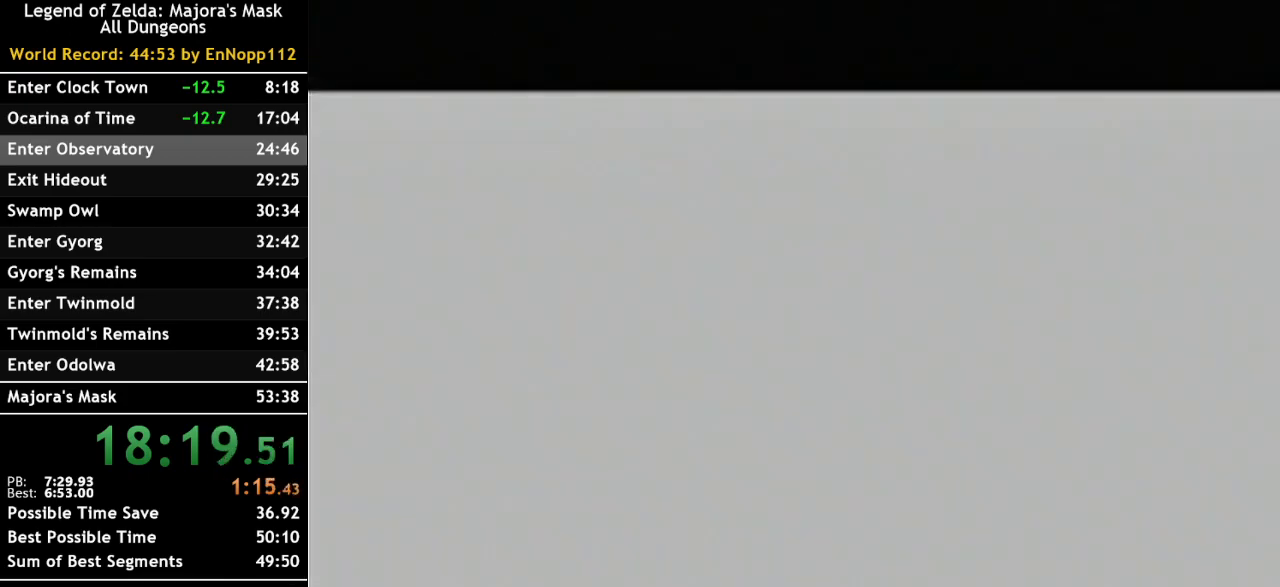
{"buttons": [], "left_stick": "center", "right_stick": "center", "events": [[67, "A", "up"], [100, "B", "down"], [217, "B", "up"], [317, "A", "down"], [433, "A", "up"]]}
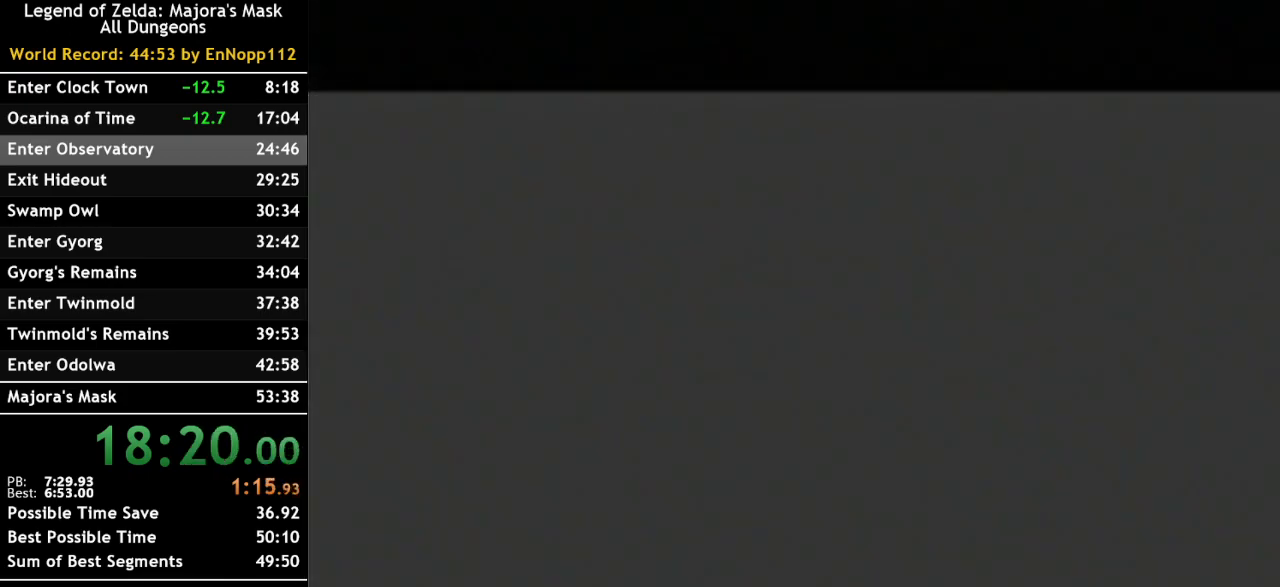
{"buttons": [], "left_stick": "center", "right_stick": "center", "events": [[33, "B", "down"], [133, "B", "up"], [317, "A", "down"], [400, "A", "up"], [433, "B", "down"], [500, "B", "up"]]}
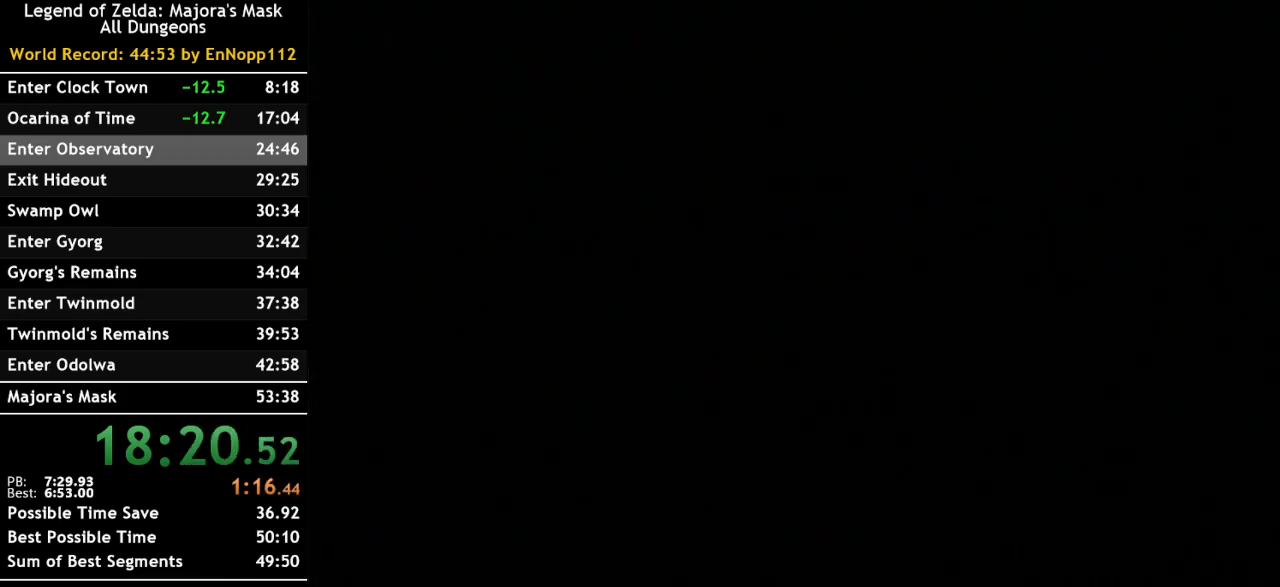
{"buttons": [], "left_stick": "center", "right_stick": "center", "events": [[150, "A", "down"], [250, "A", "up"], [317, "B", "down"], [400, "B", "up"]]}
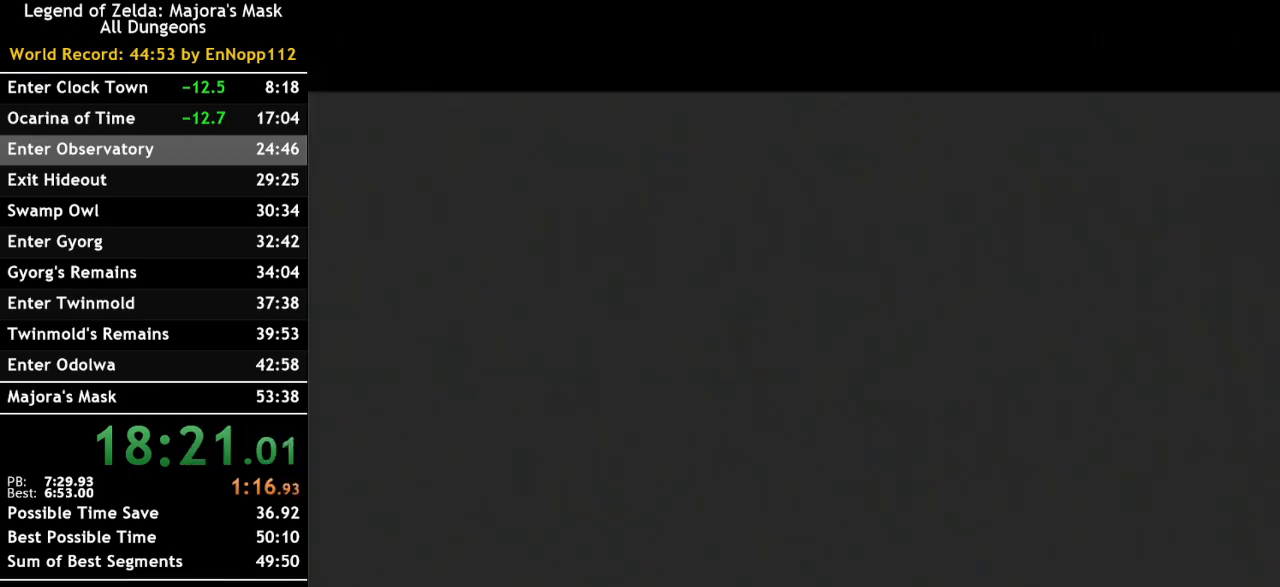
{"buttons": ["A"], "left_stick": "center", "right_stick": "center", "events": [[133, "A", "down"], [183, "A", "up"], [217, "B", "down"], [283, "B", "up"], [467, "A", "down"]]}
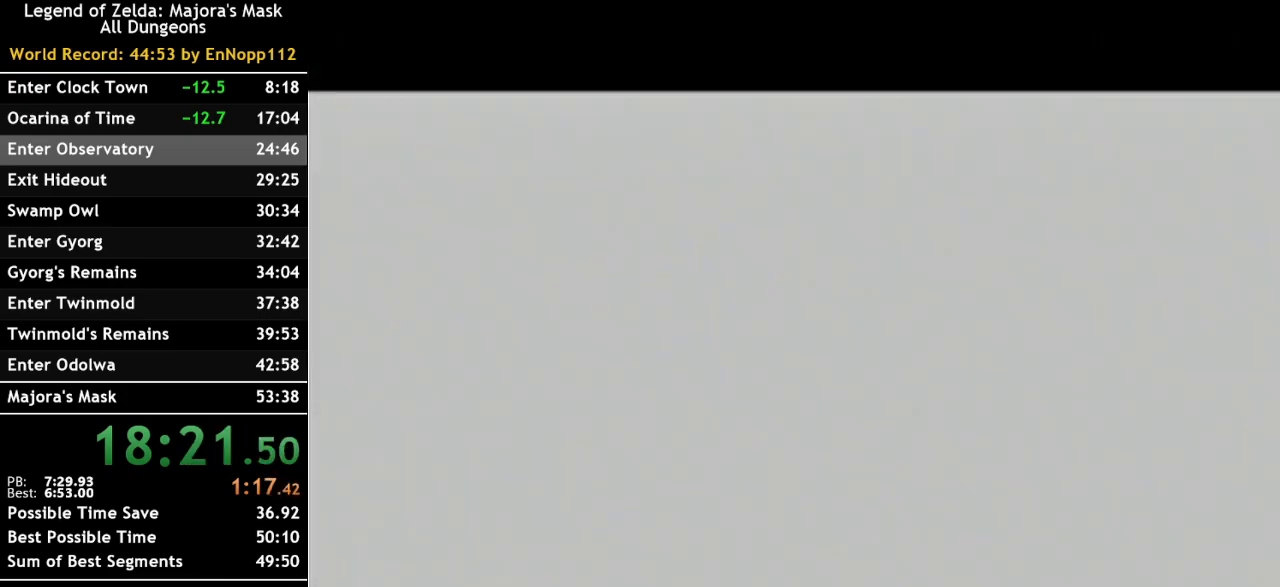
{"buttons": [], "left_stick": "center", "right_stick": "center", "events": [[67, "A", "up"], [167, "B", "down"], [250, "B", "up"]]}
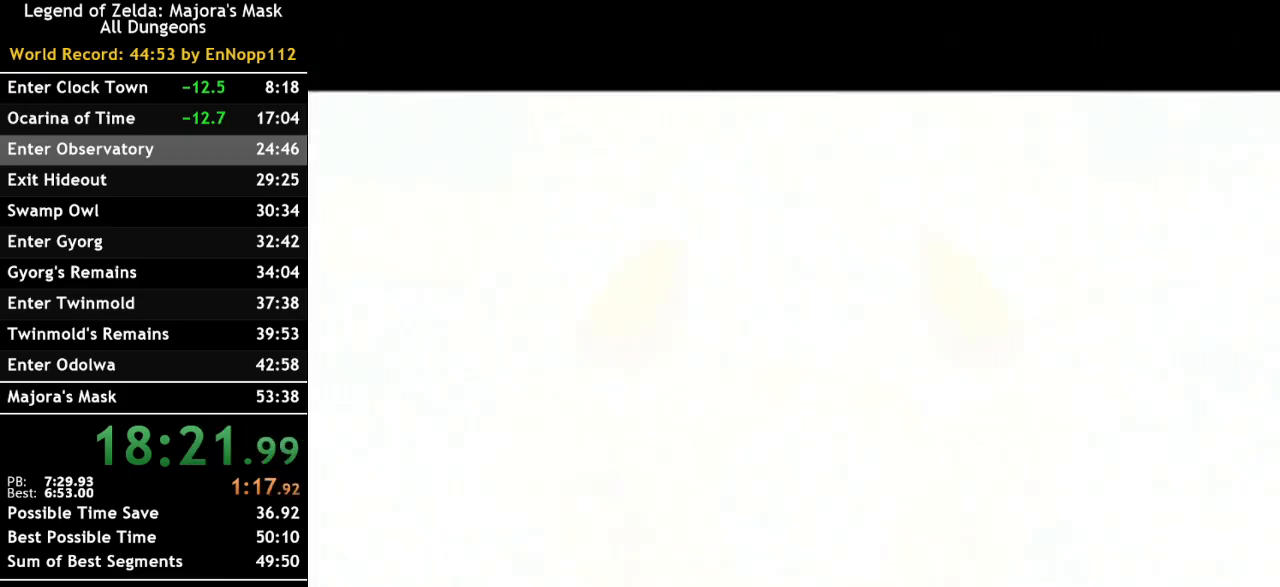
{"buttons": [], "left_stick": "center", "right_stick": "center", "events": []}
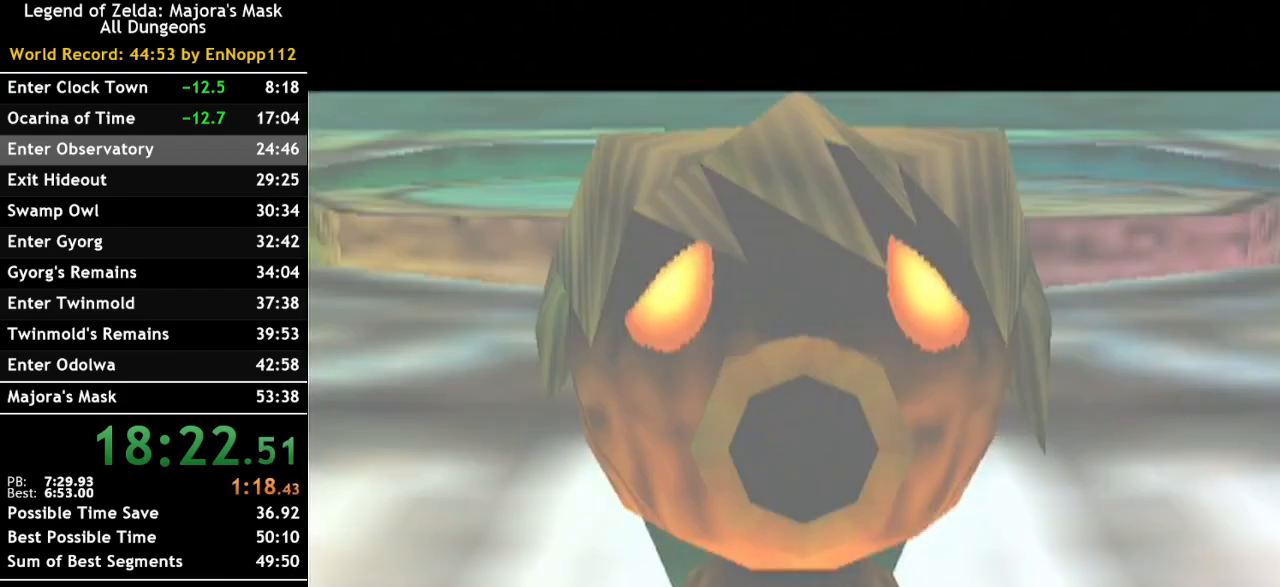
{"buttons": [], "left_stick": "center", "right_stick": "center", "events": []}
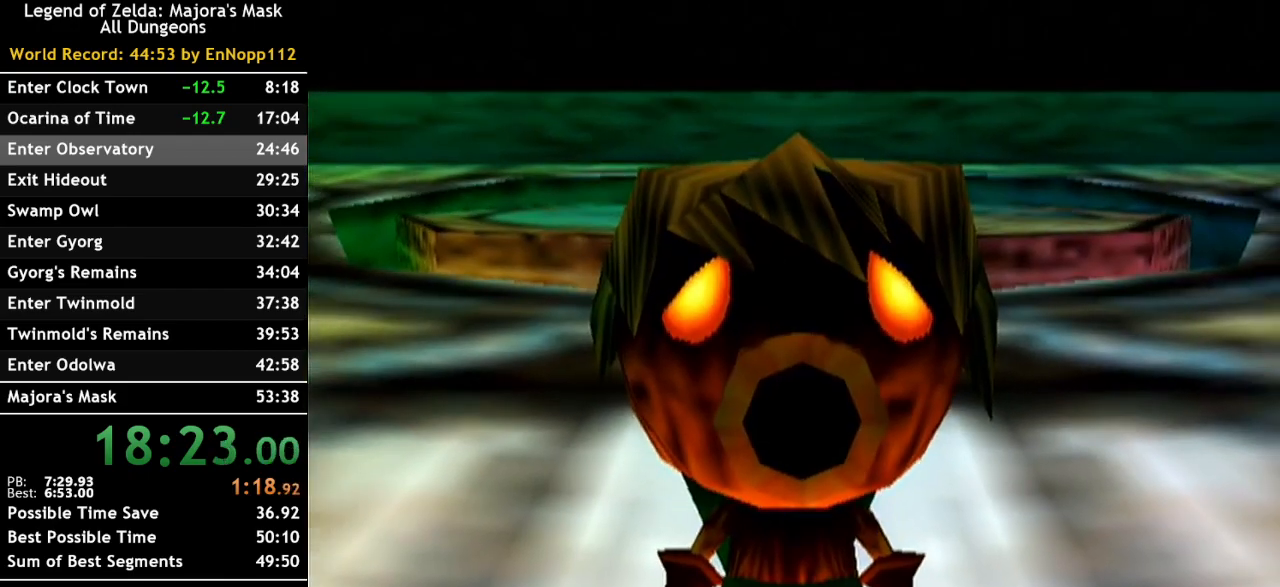
{"buttons": [], "left_stick": "center", "right_stick": "center", "events": []}
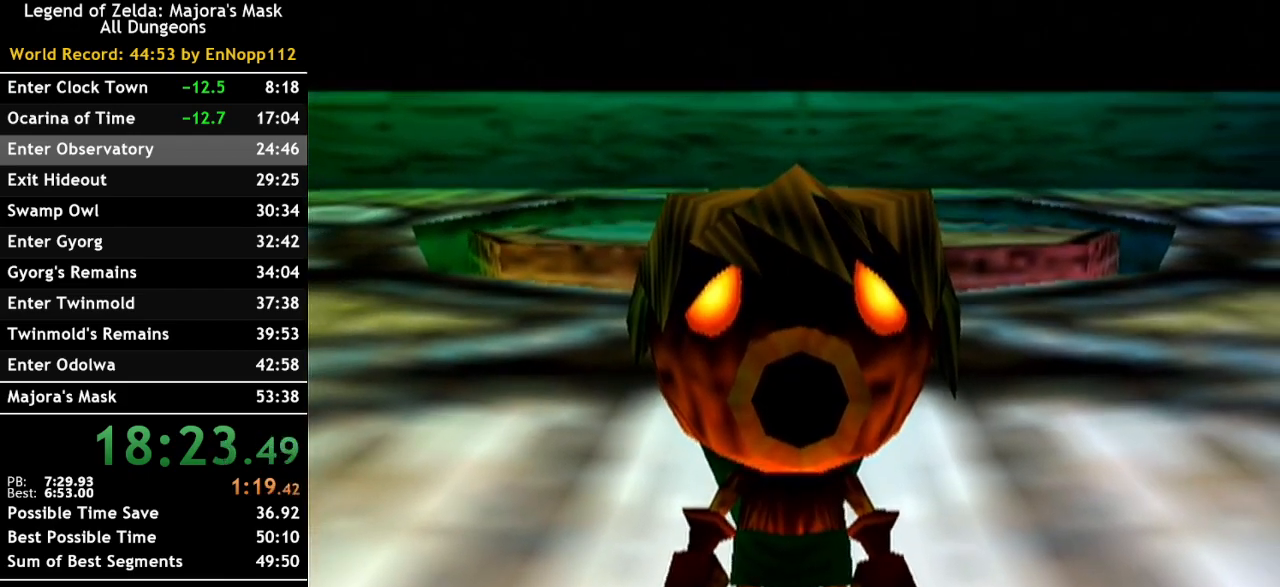
{"buttons": [], "left_stick": "center", "right_stick": "center", "events": []}
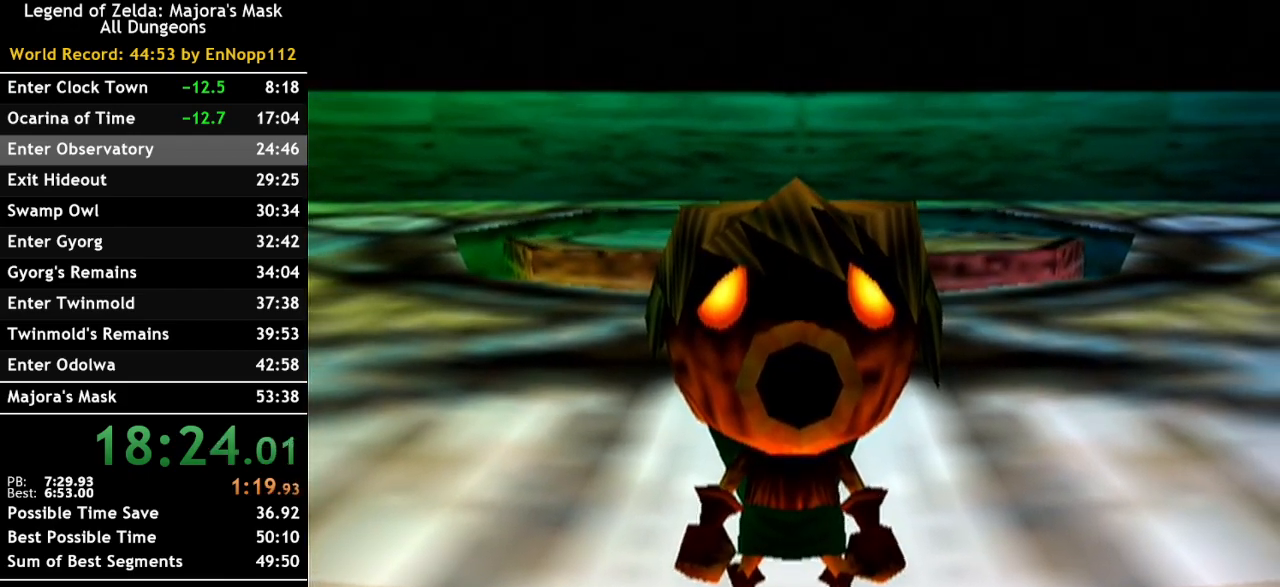
{"buttons": [], "left_stick": "center", "right_stick": "center", "events": []}
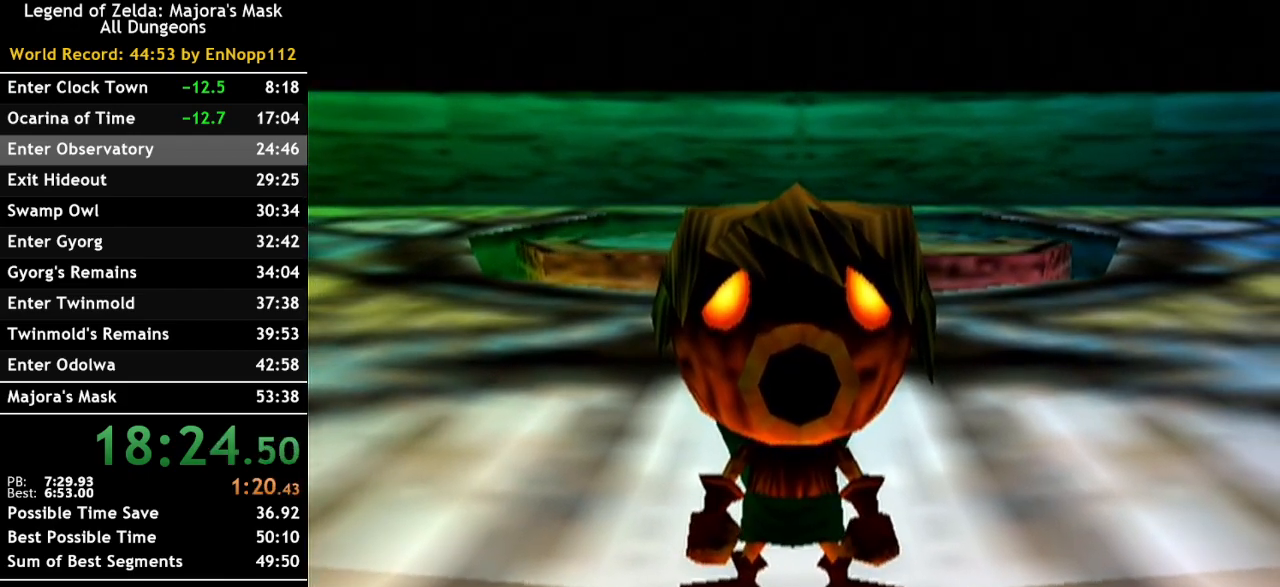
{"buttons": [], "left_stick": "center", "right_stick": "center", "events": []}
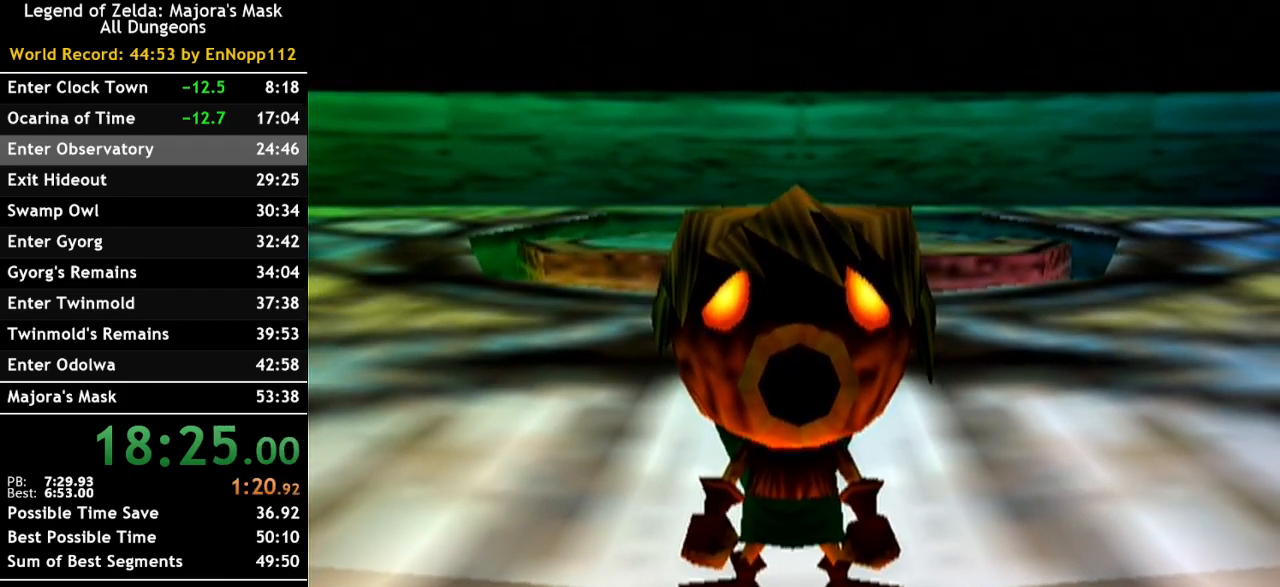
{"buttons": [], "left_stick": "center", "right_stick": "center", "events": []}
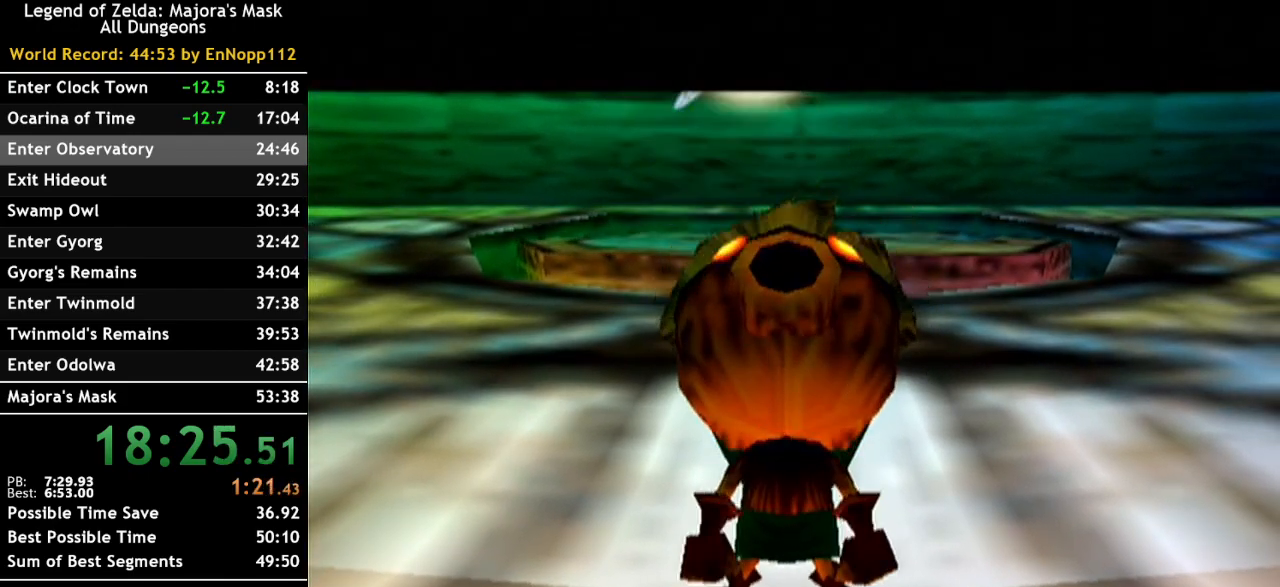
{"buttons": [], "left_stick": "center", "right_stick": "center", "events": []}
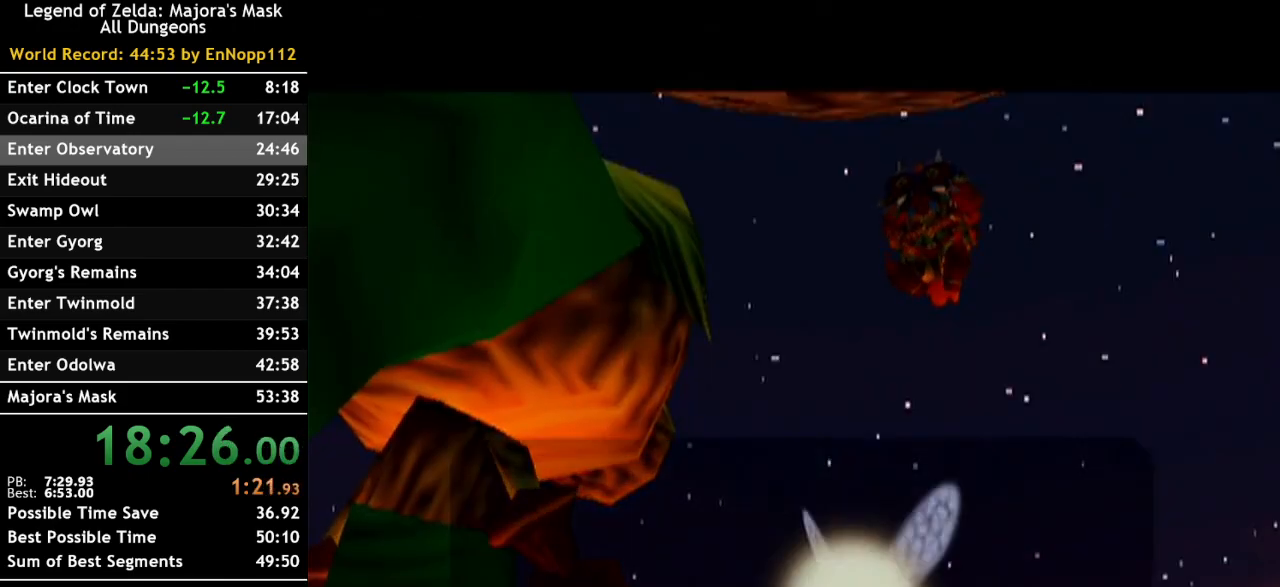
{"buttons": [], "left_stick": "center", "right_stick": "center", "events": []}
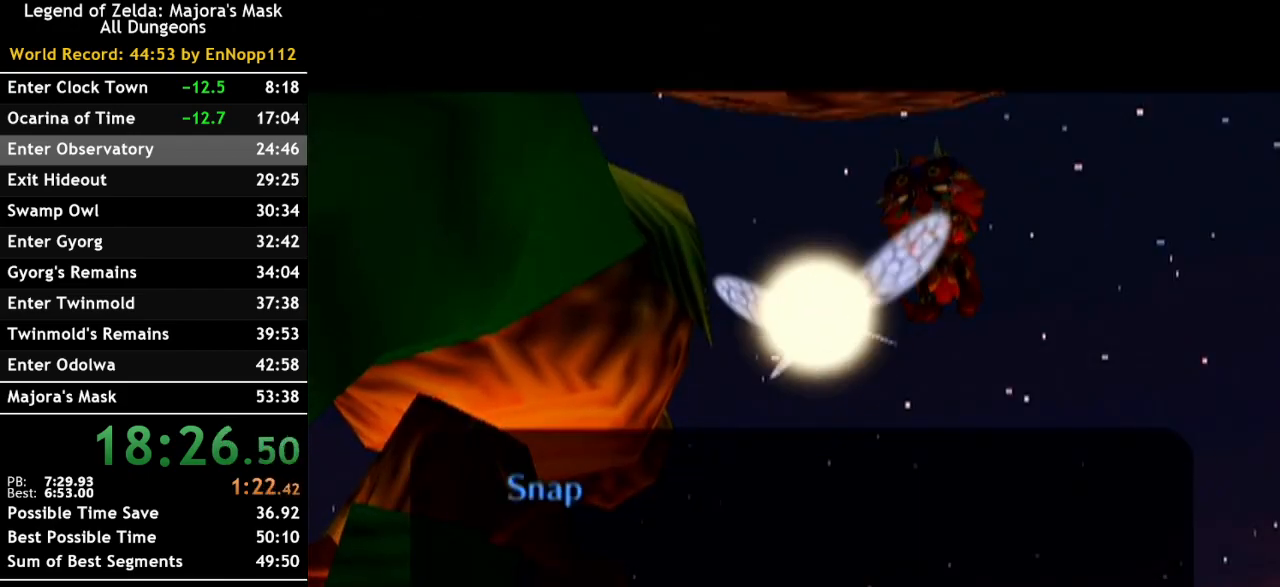
{"buttons": ["A"], "left_stick": "center", "right_stick": "center", "events": [[100, "A", "down"], [150, "A", "up"], [150, "B", "down"], [217, "B", "up"], [283, "A", "down"], [350, "A", "up"], [367, "B", "down"], [433, "B", "up"], [467, "A", "down"]]}
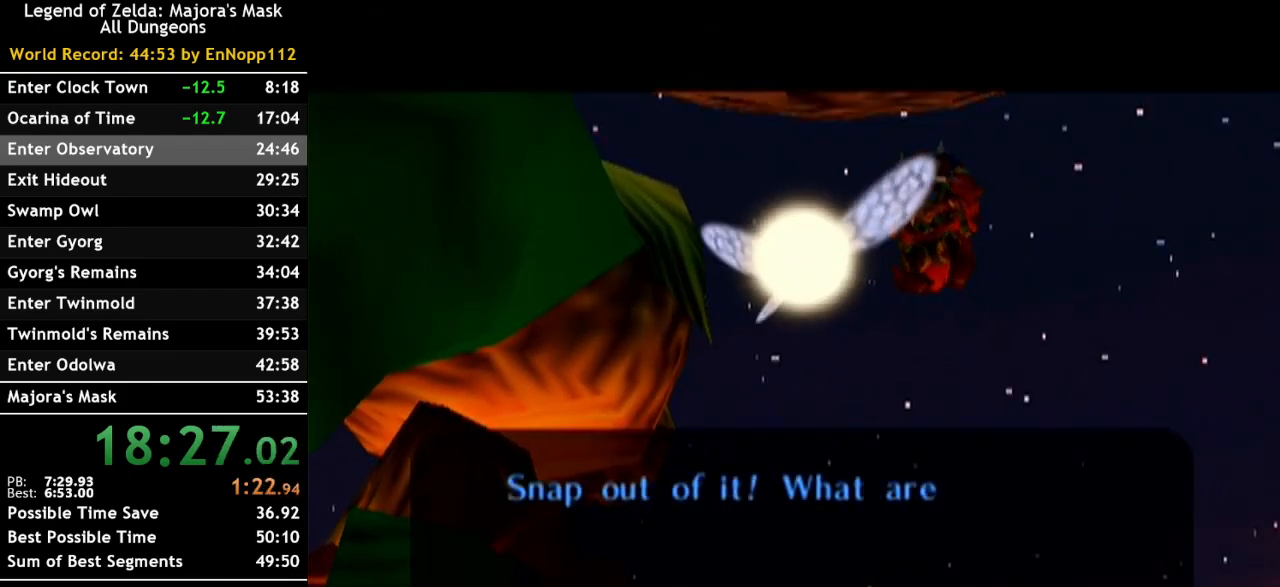
{"buttons": ["A"], "left_stick": "center", "right_stick": "center", "events": [[67, "A", "up"], [100, "B", "down"], [117, "A", "down"], [117, "B", "up"], [217, "A", "up"], [250, "B", "down"], [317, "A", "down"], [317, "B", "up"], [400, "A", "up"], [433, "B", "down"], [500, "A", "down"], [500, "B", "up"]]}
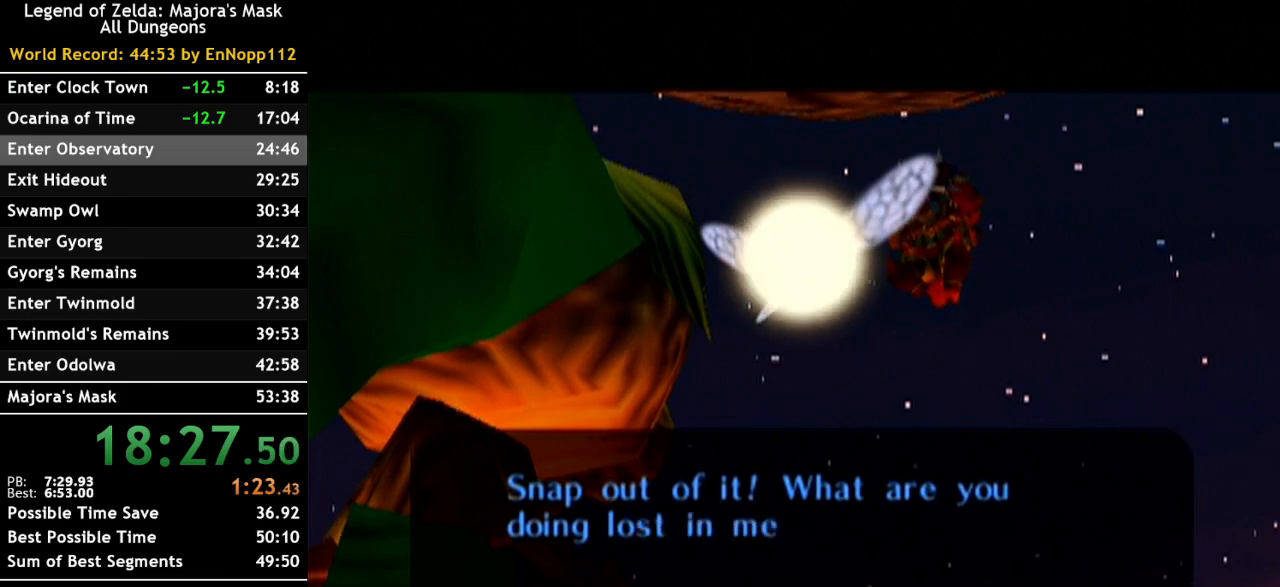
{"buttons": ["B"], "left_stick": "center", "right_stick": "center", "events": [[100, "A", "up"], [100, "B", "down"], [183, "A", "down"], [183, "B", "up"], [250, "A", "up"], [250, "B", "down"], [333, "B", "up"], [367, "A", "down"], [433, "A", "up"], [433, "B", "down"]]}